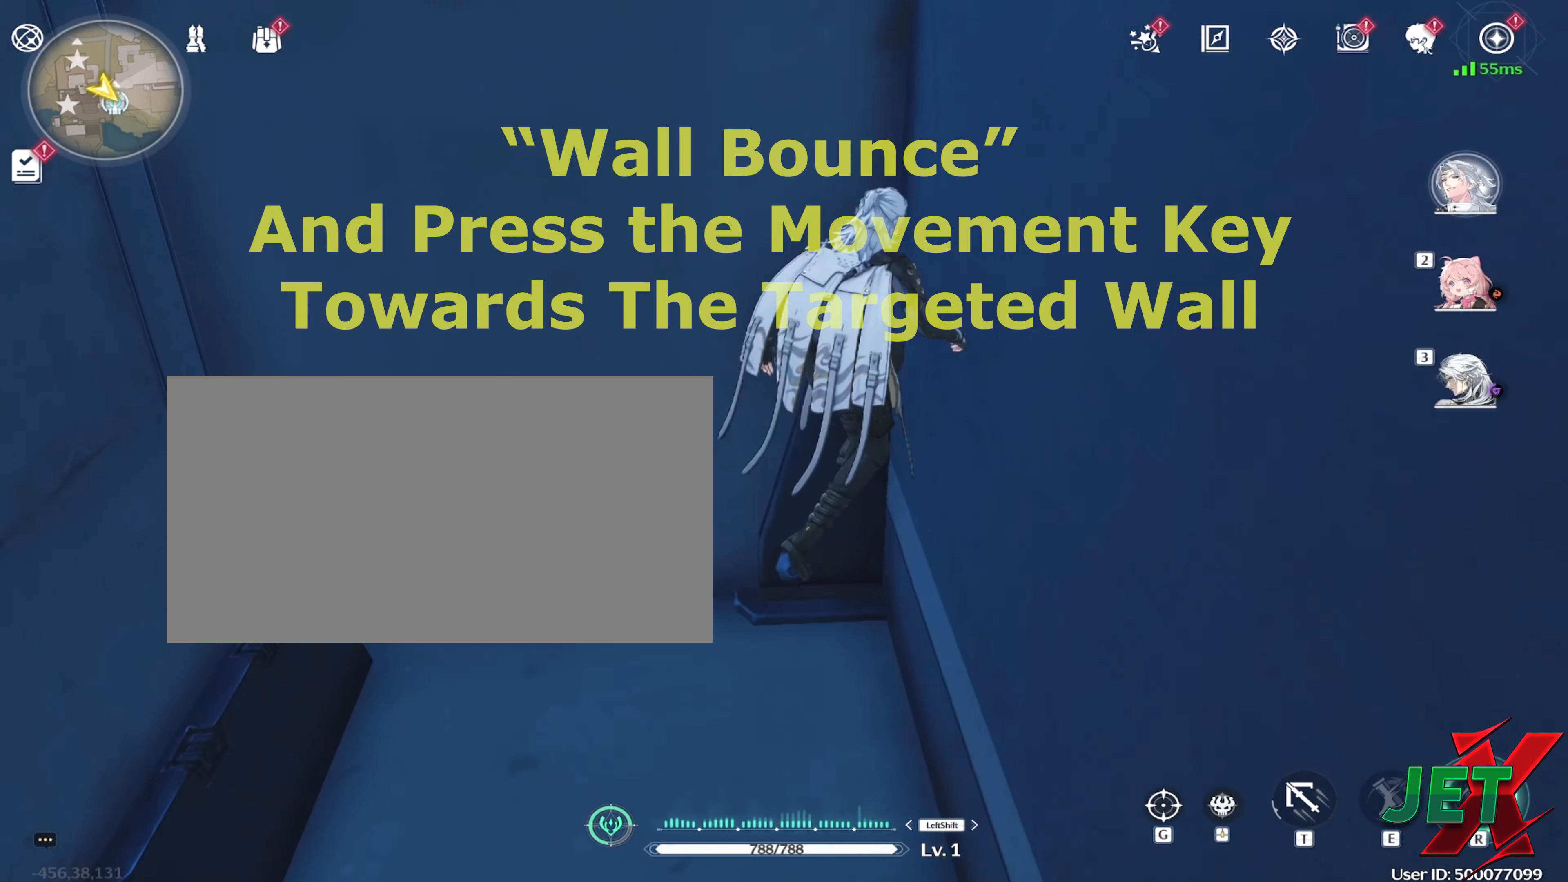
Gameplay with keyboard and mouse; each line is a JSON object with the keys and mouse buttons held at the frame after it. "events" lists presses ("down") and releases ("up") of "1", "2", "3", "4", "5", "a", "alt", "b", "c", "ctrl", "d", "e", "f", "g", "q", "r", "s", "shift", "space", "t", "tab", "tilde", "v", "w", "x", "z", "mouse_left", "mouse_wheel", "mouse_right", "mouse_mb4" and "mouse_mb5" between this image and that frame as [ms after this image, input, new state], when the widget could be followed in between. "mouse_left", "mouse_wheel", "mouse_right", "mouse_mb4", "mouse_mb5" = the "left", "wheel", "right", "mb4", "mb5" buttons of the "mouse" list. No other keys are recorded. "wheel" means that the mouse wheel is clicked or scrolled. Mouse movement is not recorded.
{"keys": [], "mouse": [], "events": [[33, "w", "up"], [450, "d", "up"]]}
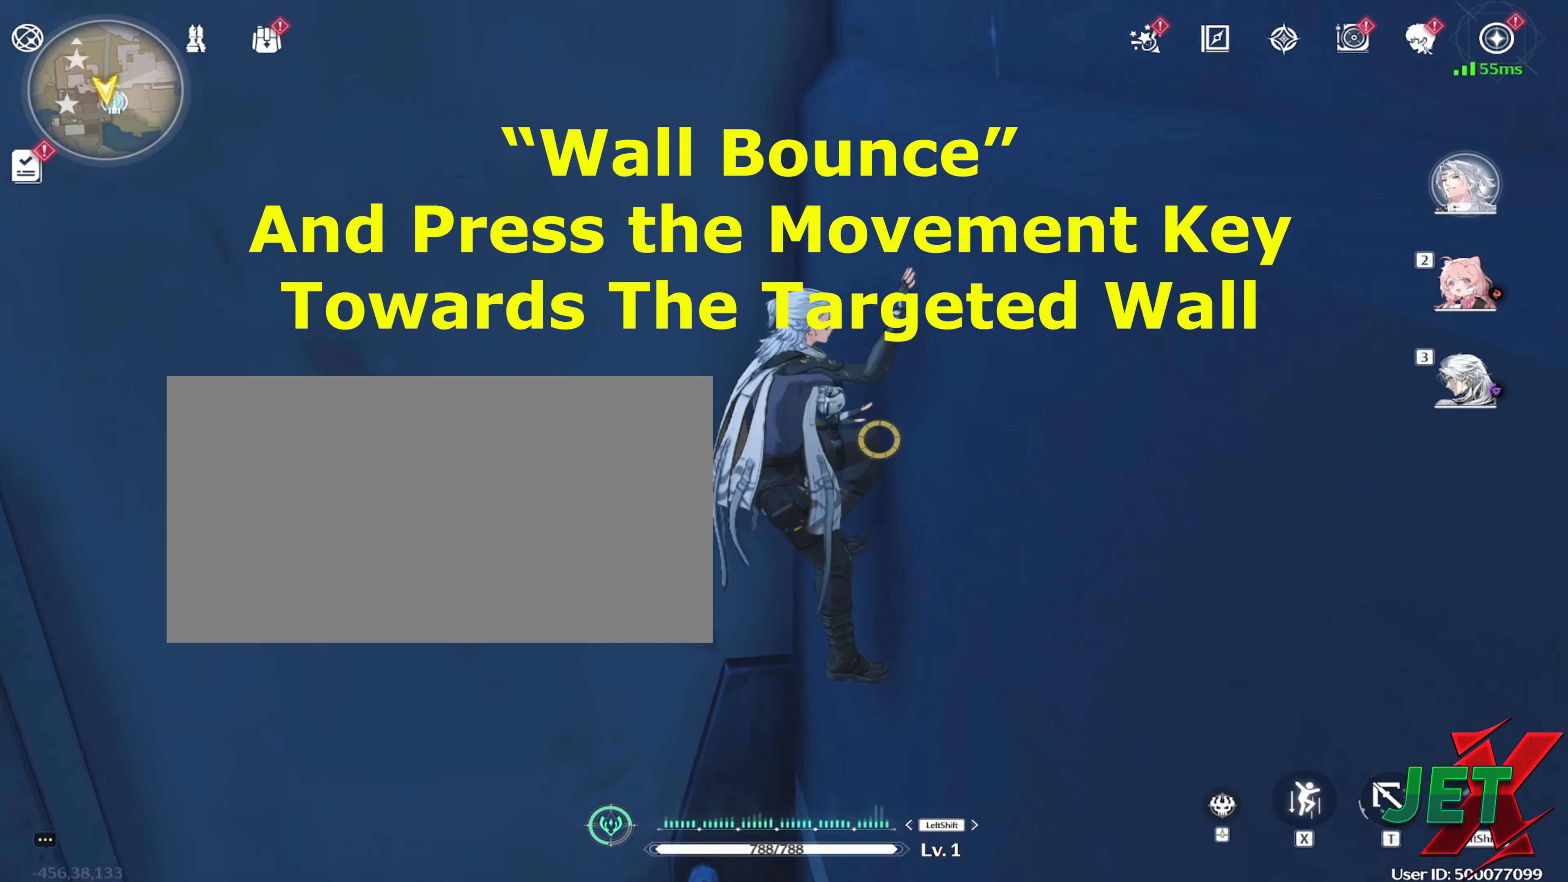
{"keys": ["s", "space"], "mouse": [], "events": [[483, "s", "down"], [483, "space", "down"]]}
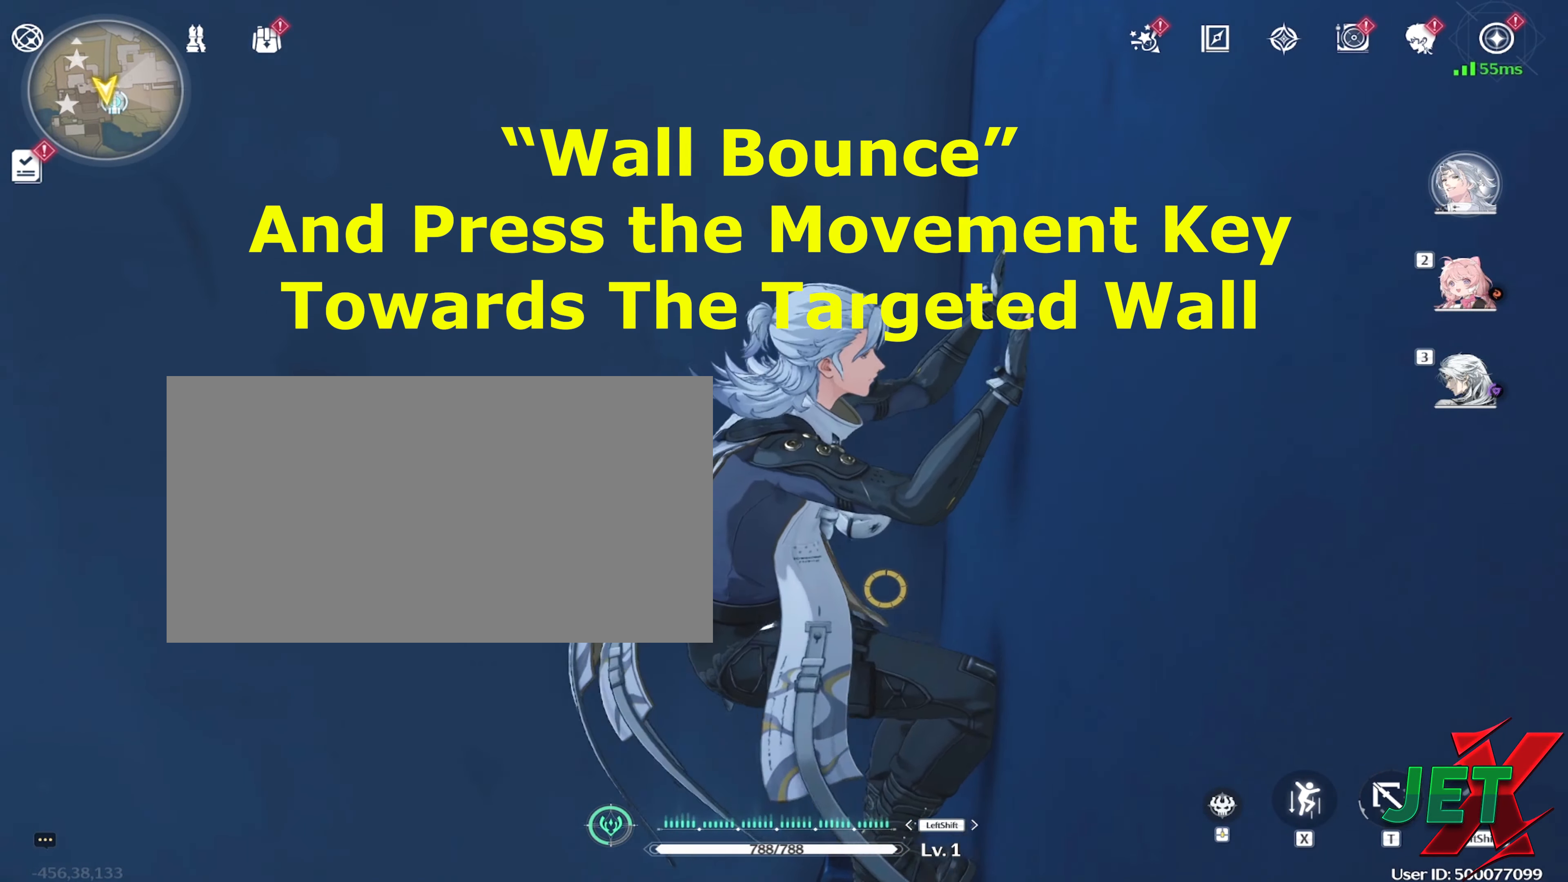
{"keys": ["a"], "mouse": [], "events": [[150, "s", "up"], [150, "space", "up"], [216, "a", "down"]]}
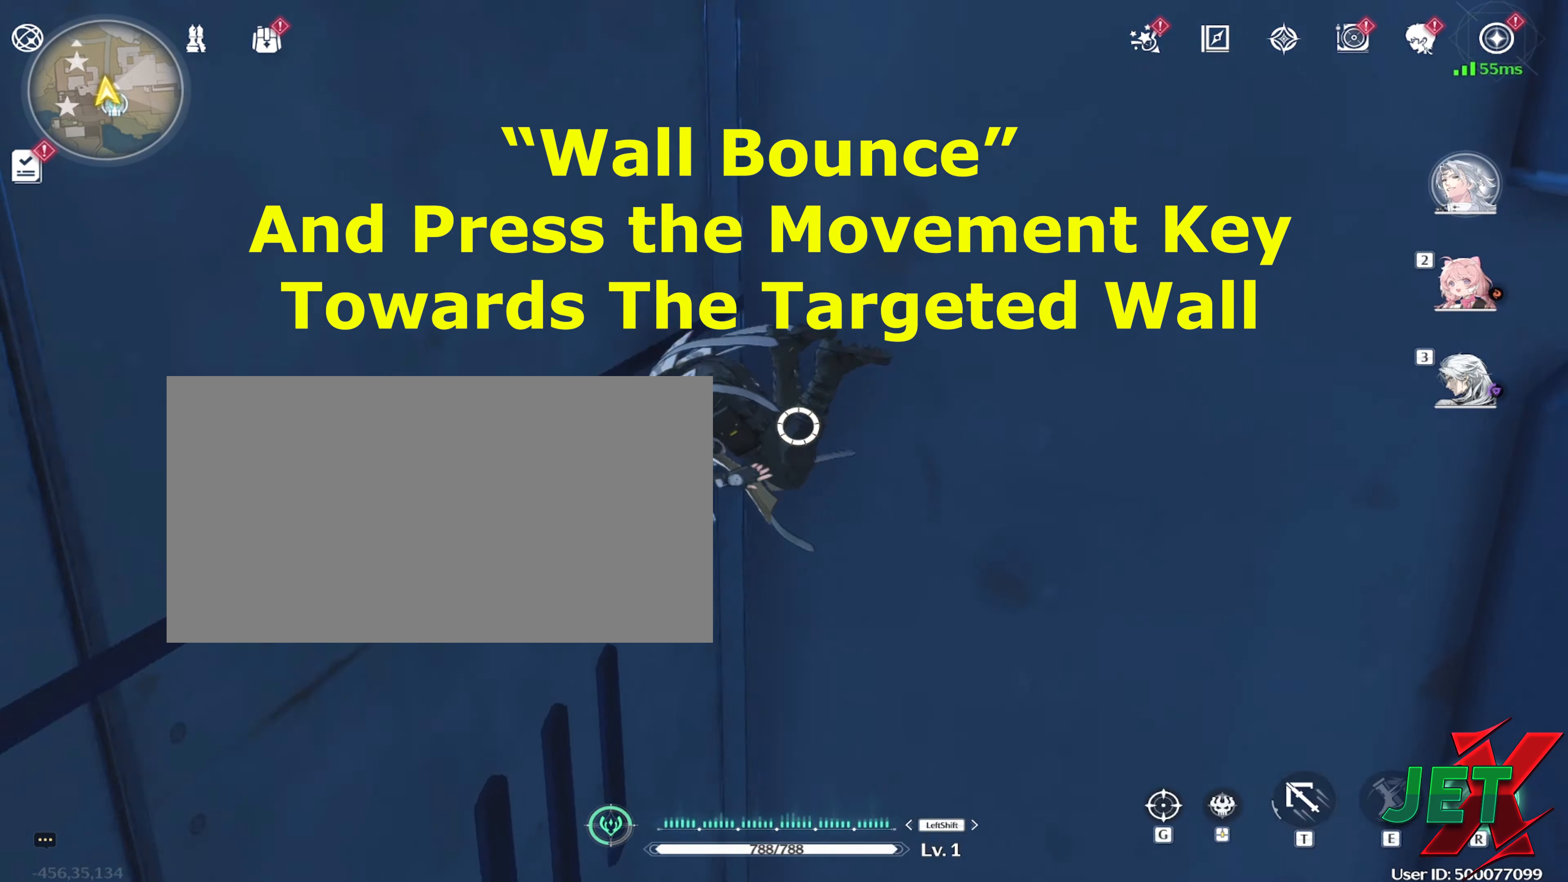
{"keys": [], "mouse": [], "events": [[400, "a", "up"]]}
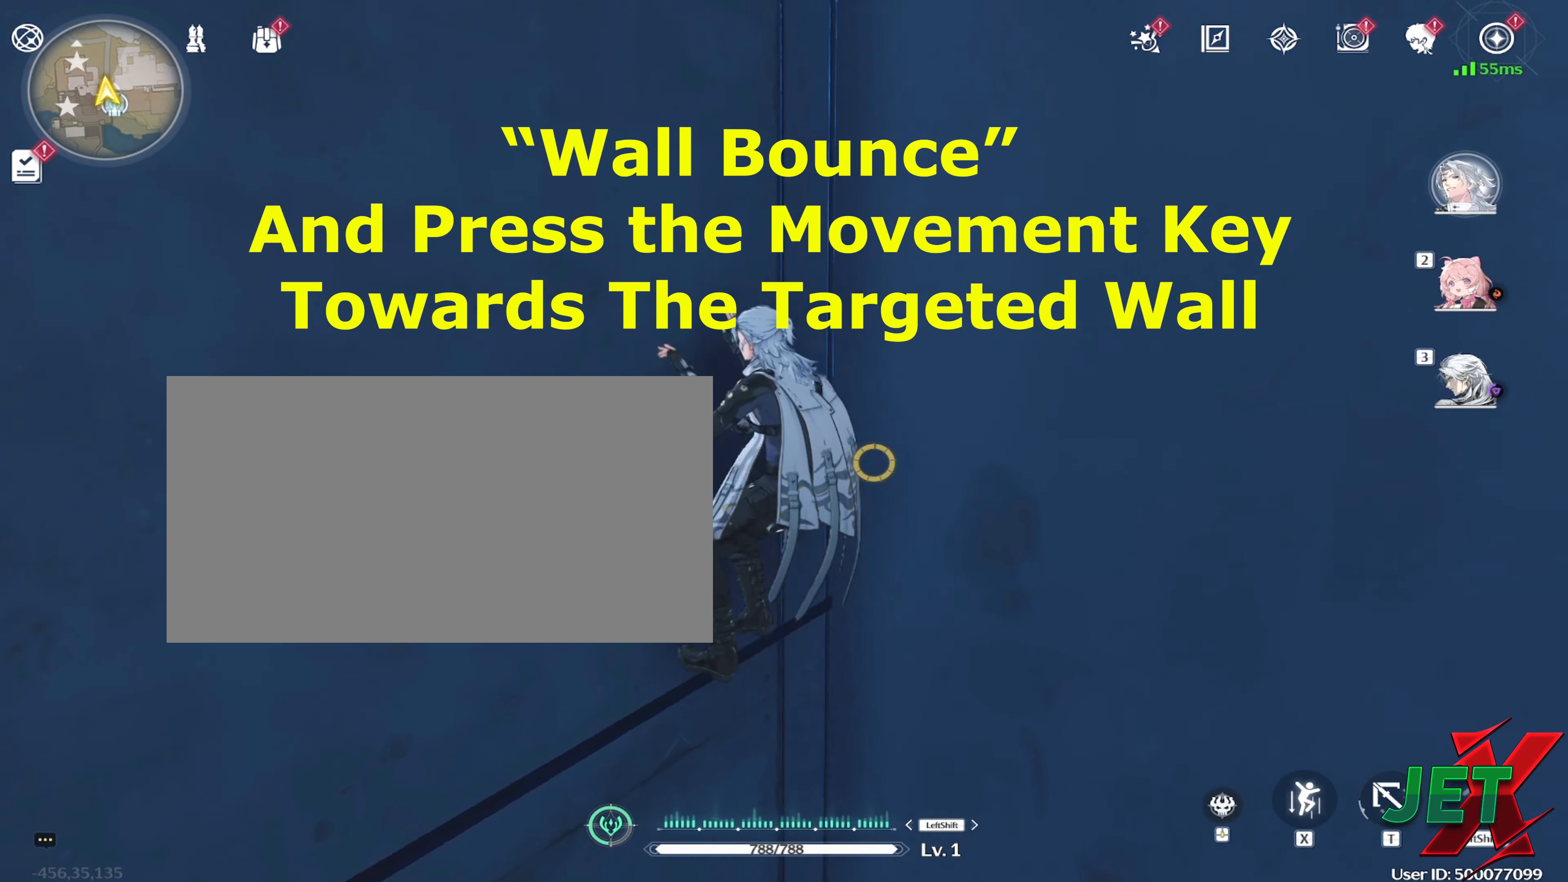
{"keys": ["d"], "mouse": [], "events": [[100, "s", "down"], [150, "space", "down"], [317, "s", "up"], [317, "space", "up"], [367, "d", "down"]]}
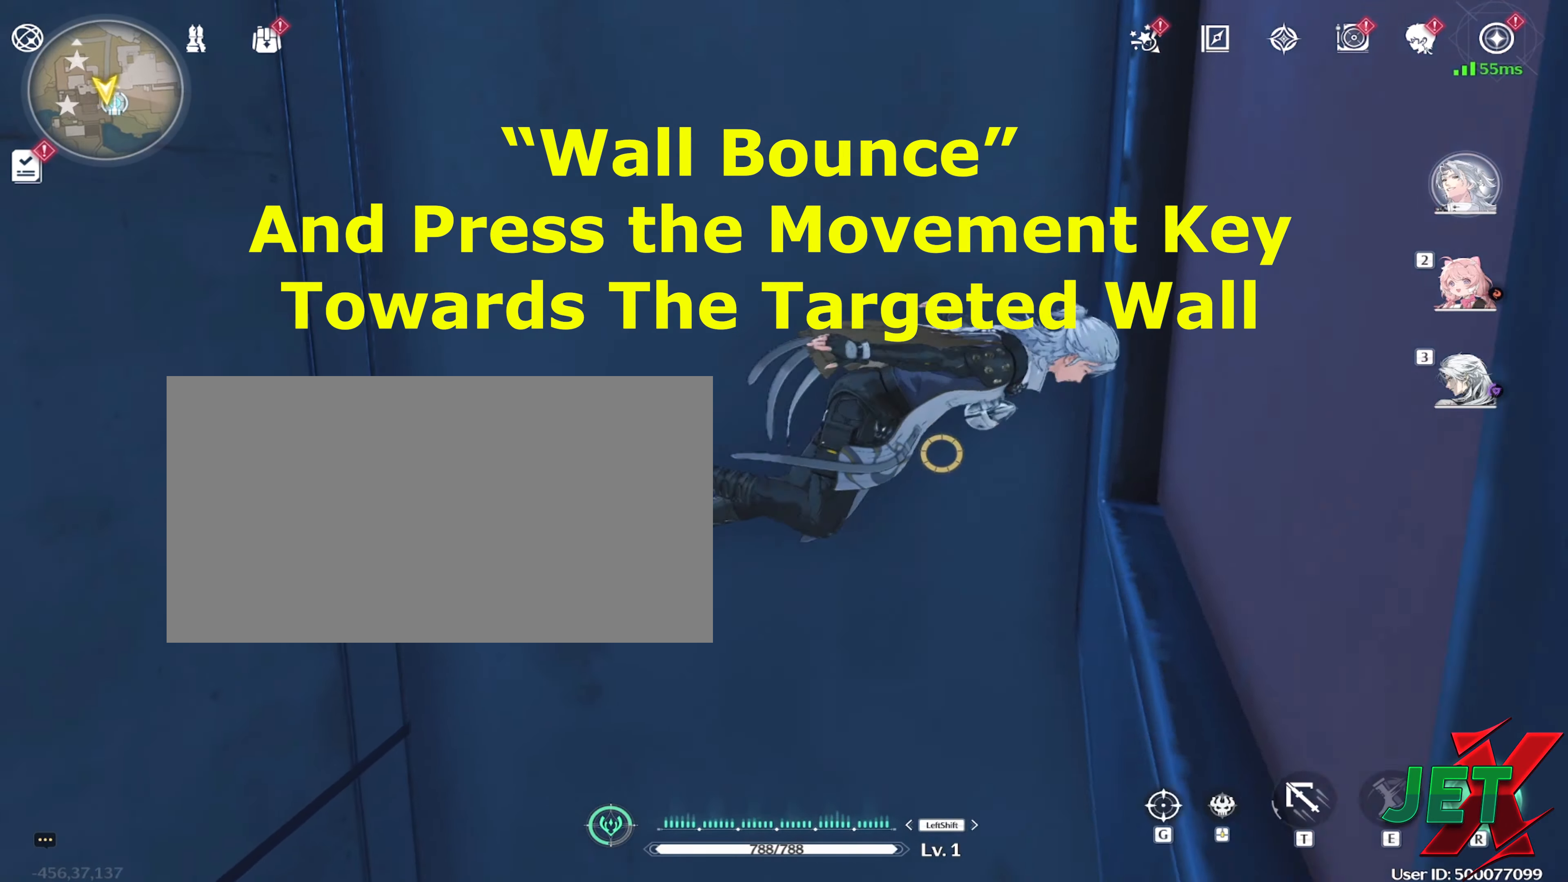
{"keys": ["d"], "mouse": [], "events": []}
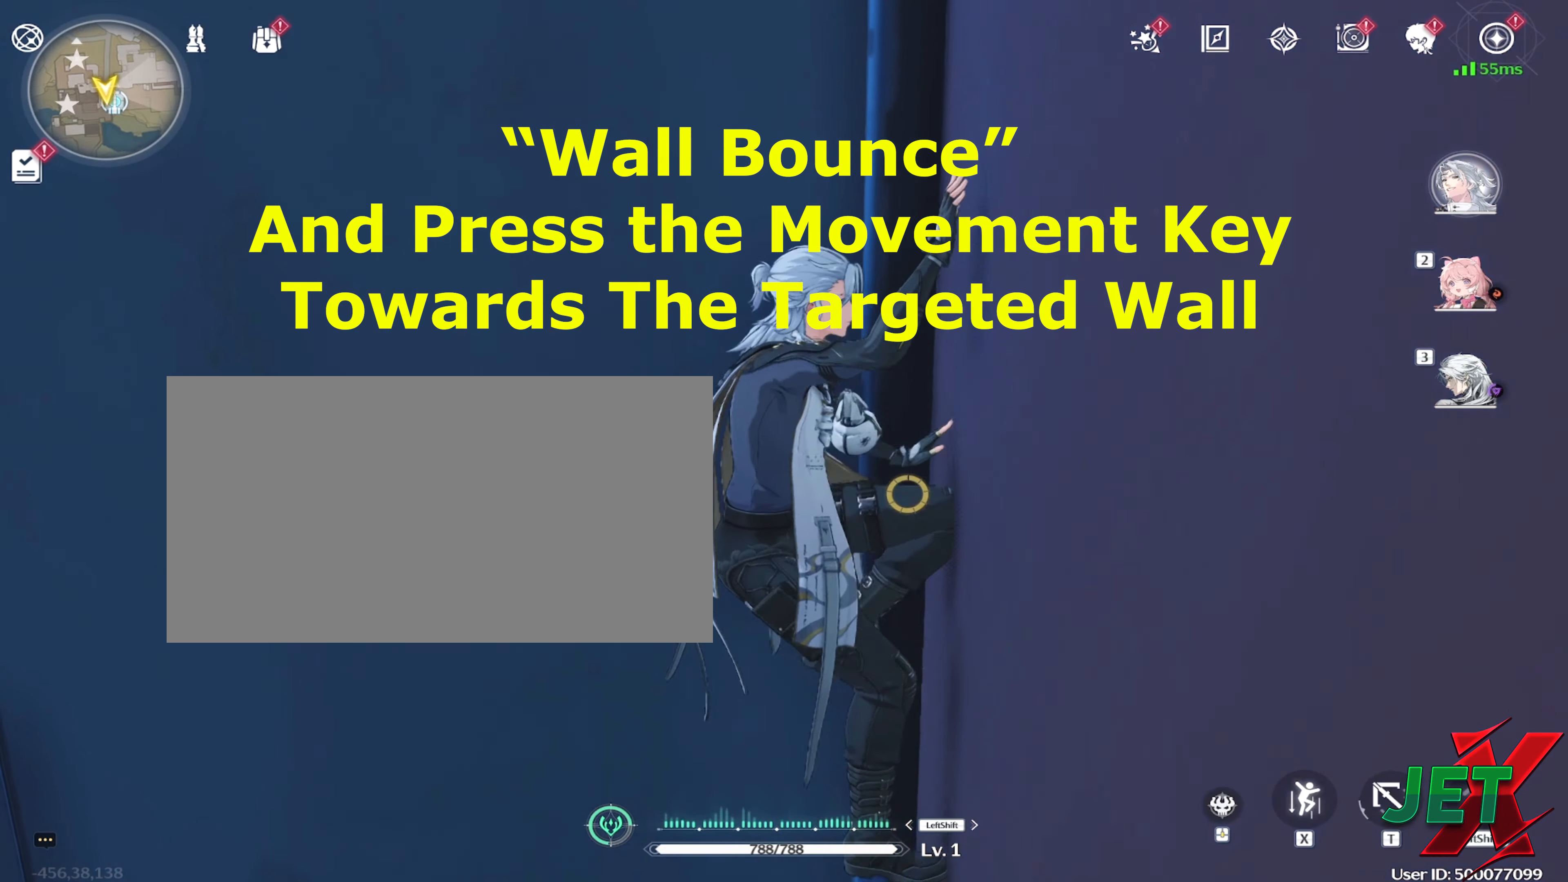
{"keys": ["space"], "mouse": [], "events": [[33, "d", "up"], [233, "s", "down"], [317, "space", "down"], [500, "s", "up"]]}
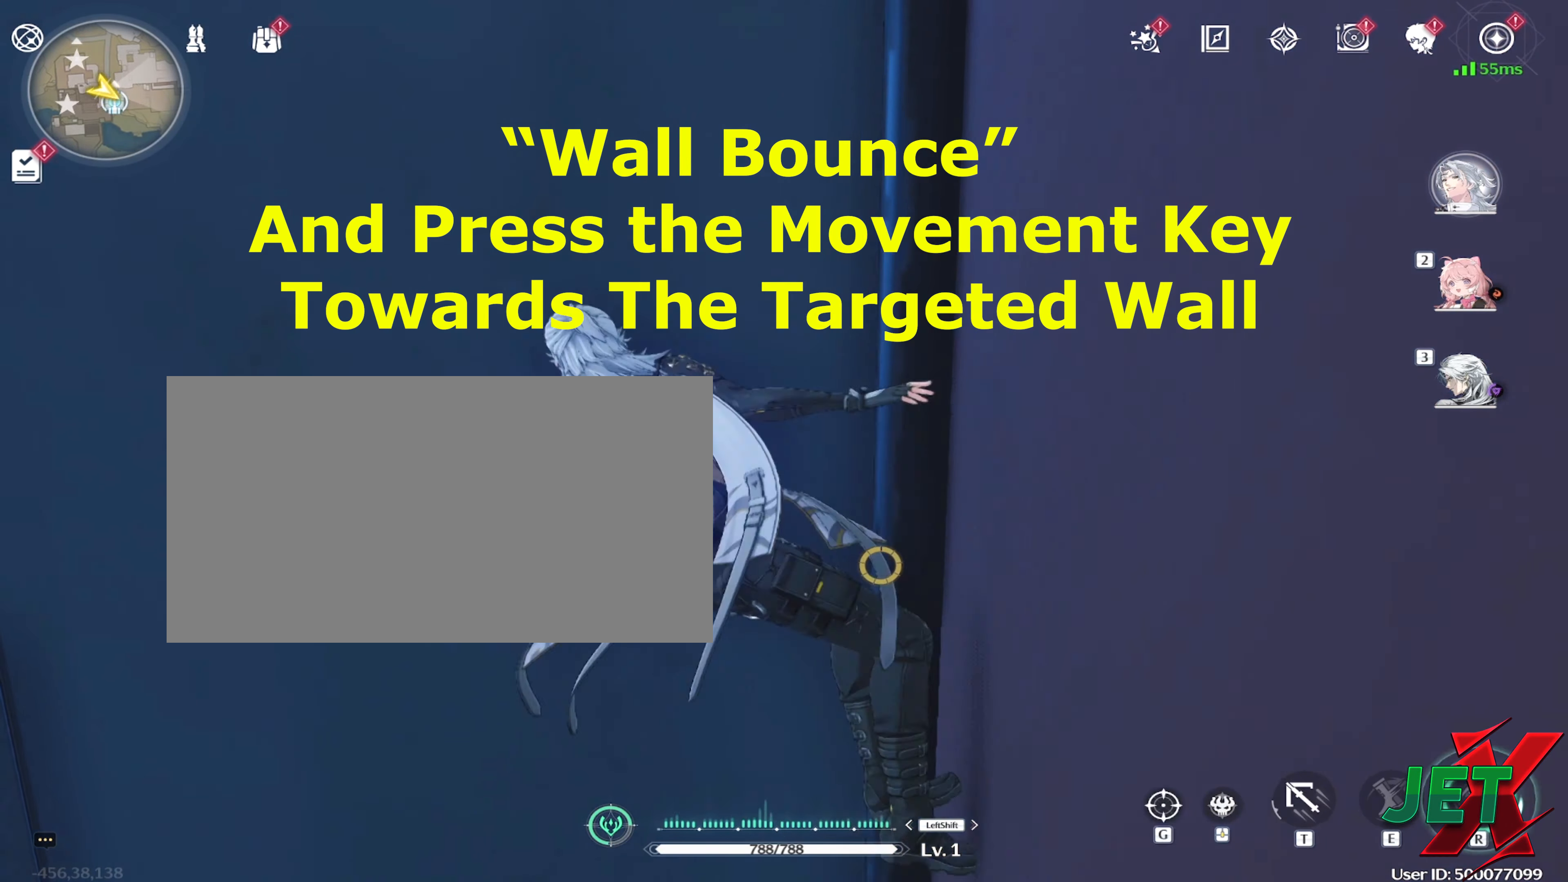
{"keys": ["a"], "mouse": [], "events": [[50, "a", "down"], [50, "space", "up"]]}
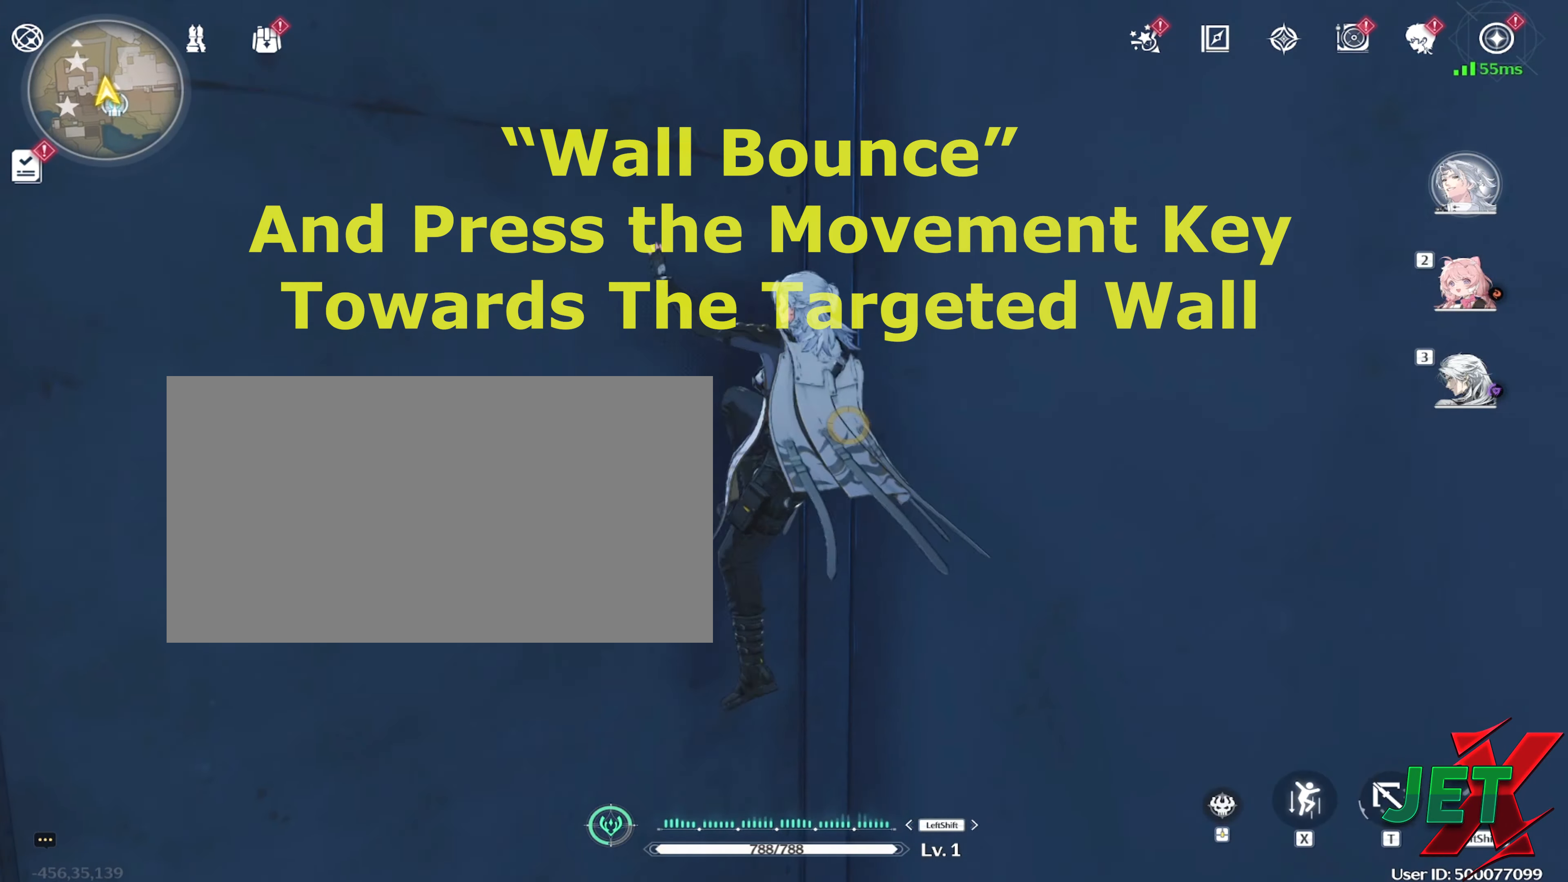
{"keys": ["s"], "mouse": [], "events": [[300, "a", "up"], [500, "s", "down"]]}
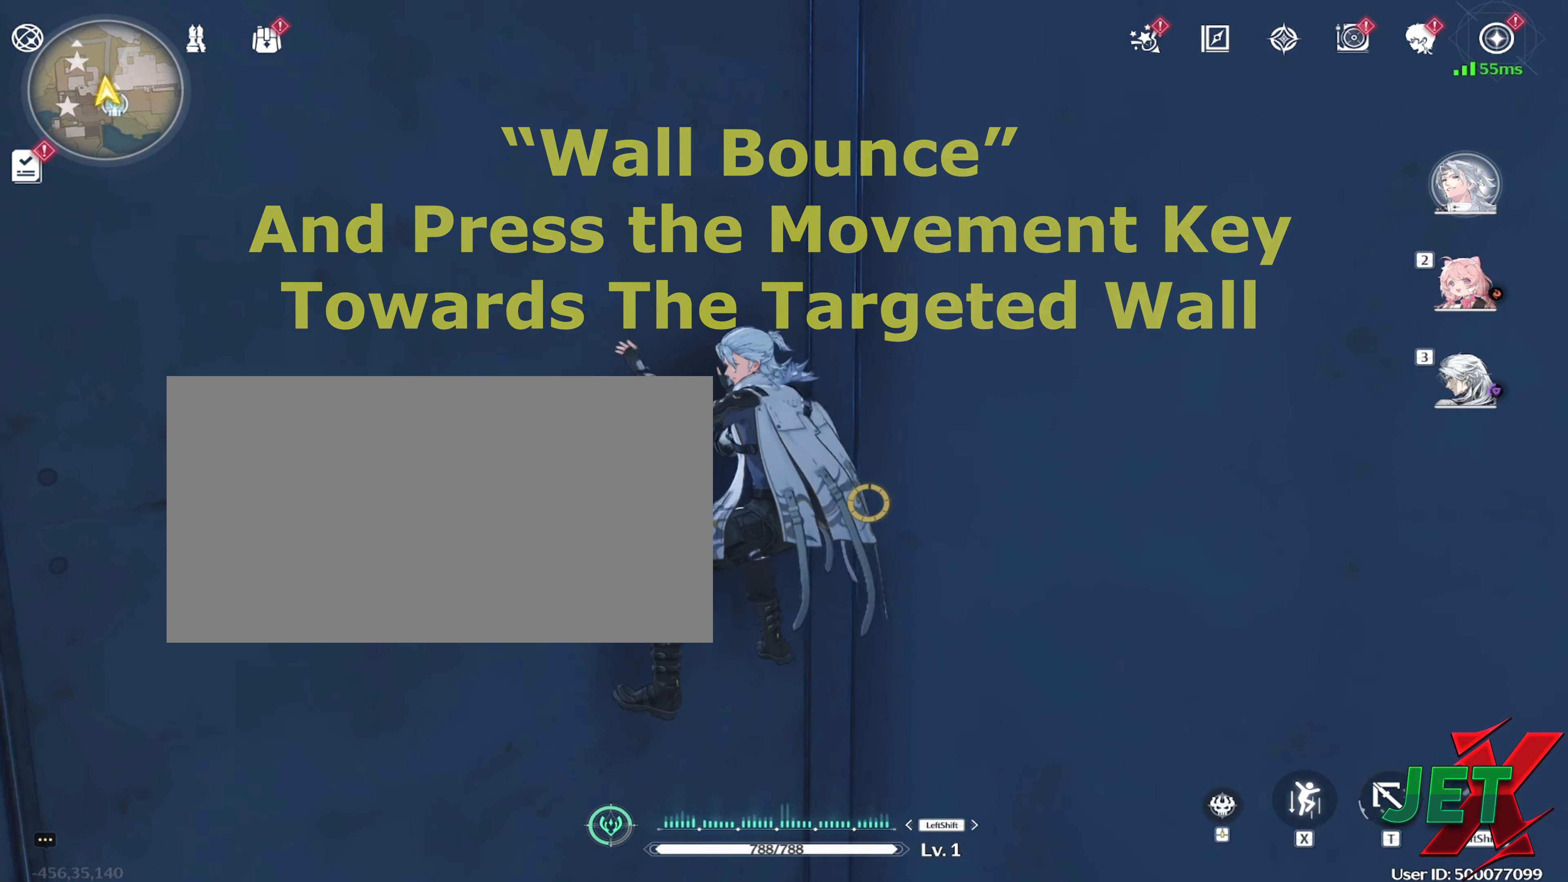
{"keys": ["d"], "mouse": [], "events": [[100, "space", "down"], [217, "space", "up"], [267, "s", "up"], [417, "d", "down"]]}
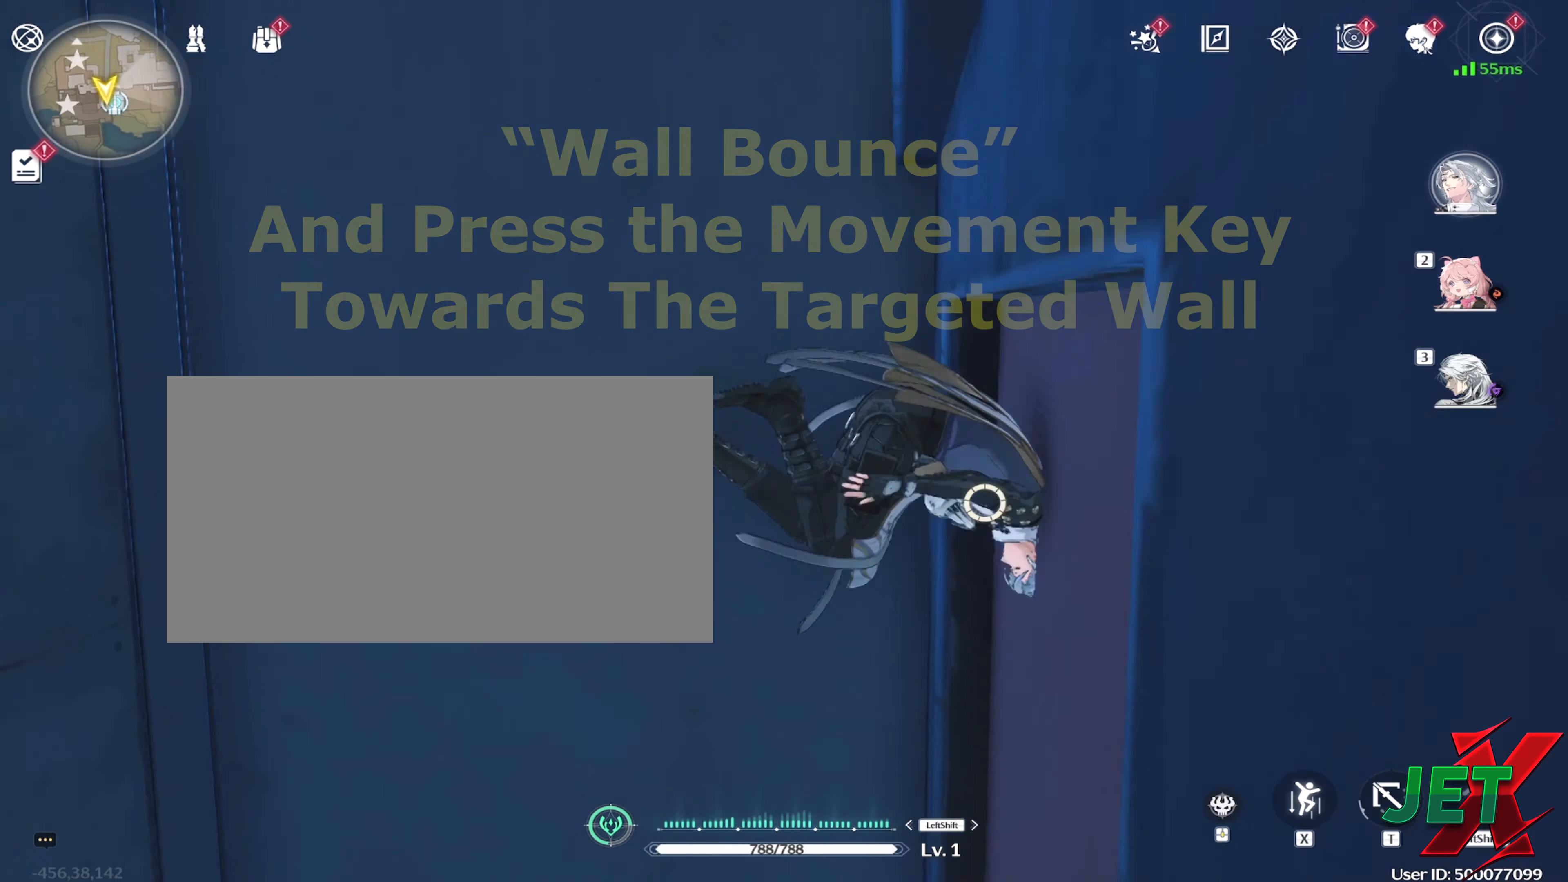
{"keys": ["d"], "mouse": [], "events": []}
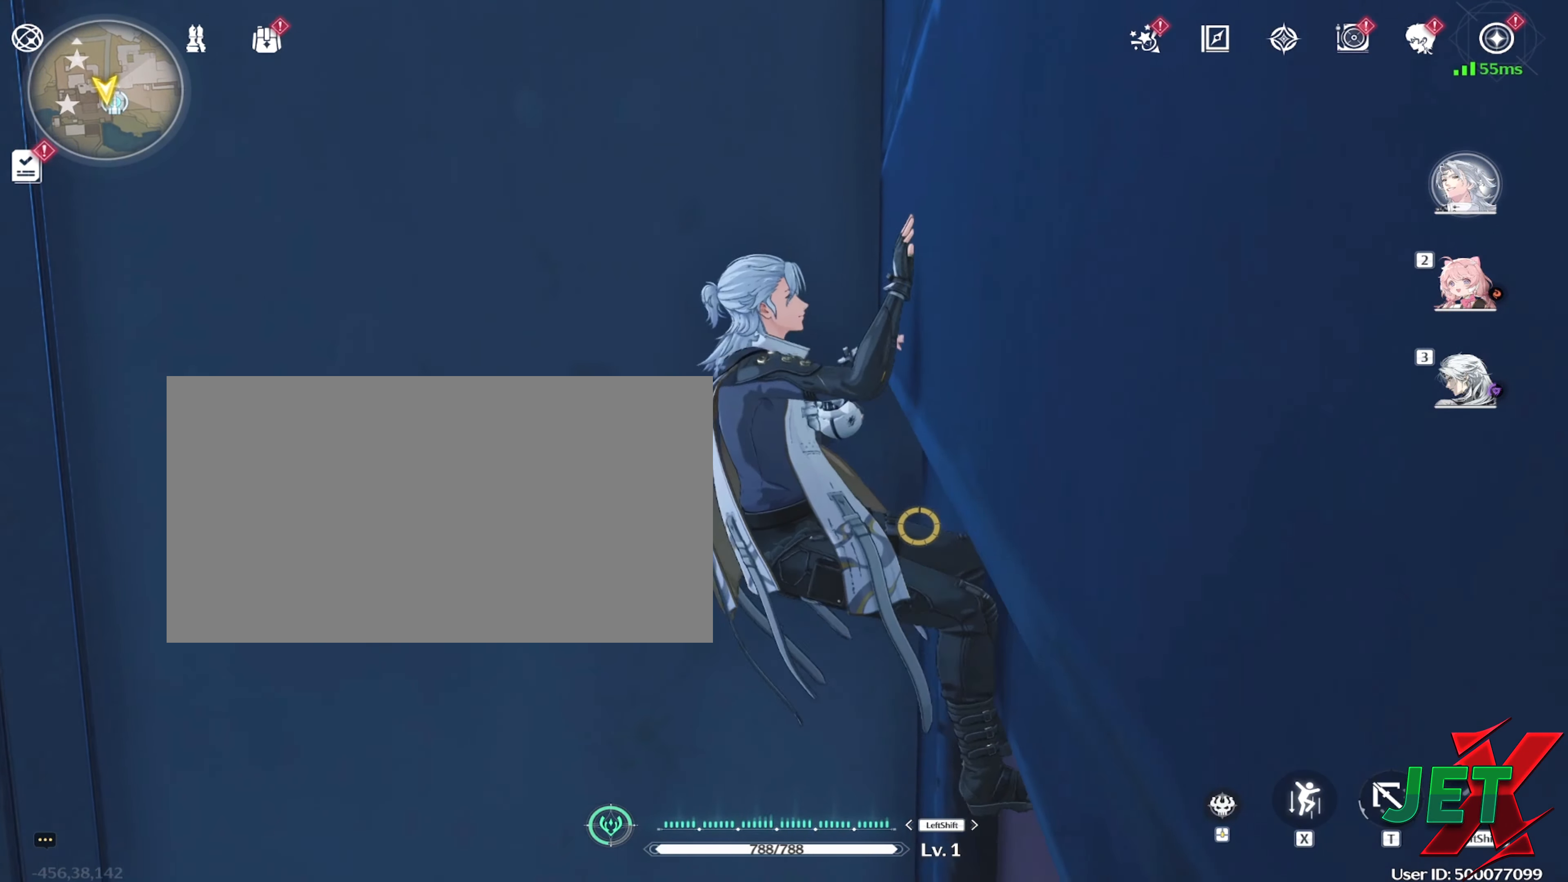
{"keys": ["a"], "mouse": [], "events": [[67, "d", "up"], [167, "s", "down"], [250, "space", "down"], [450, "a", "down"], [450, "s", "up"], [450, "space", "up"]]}
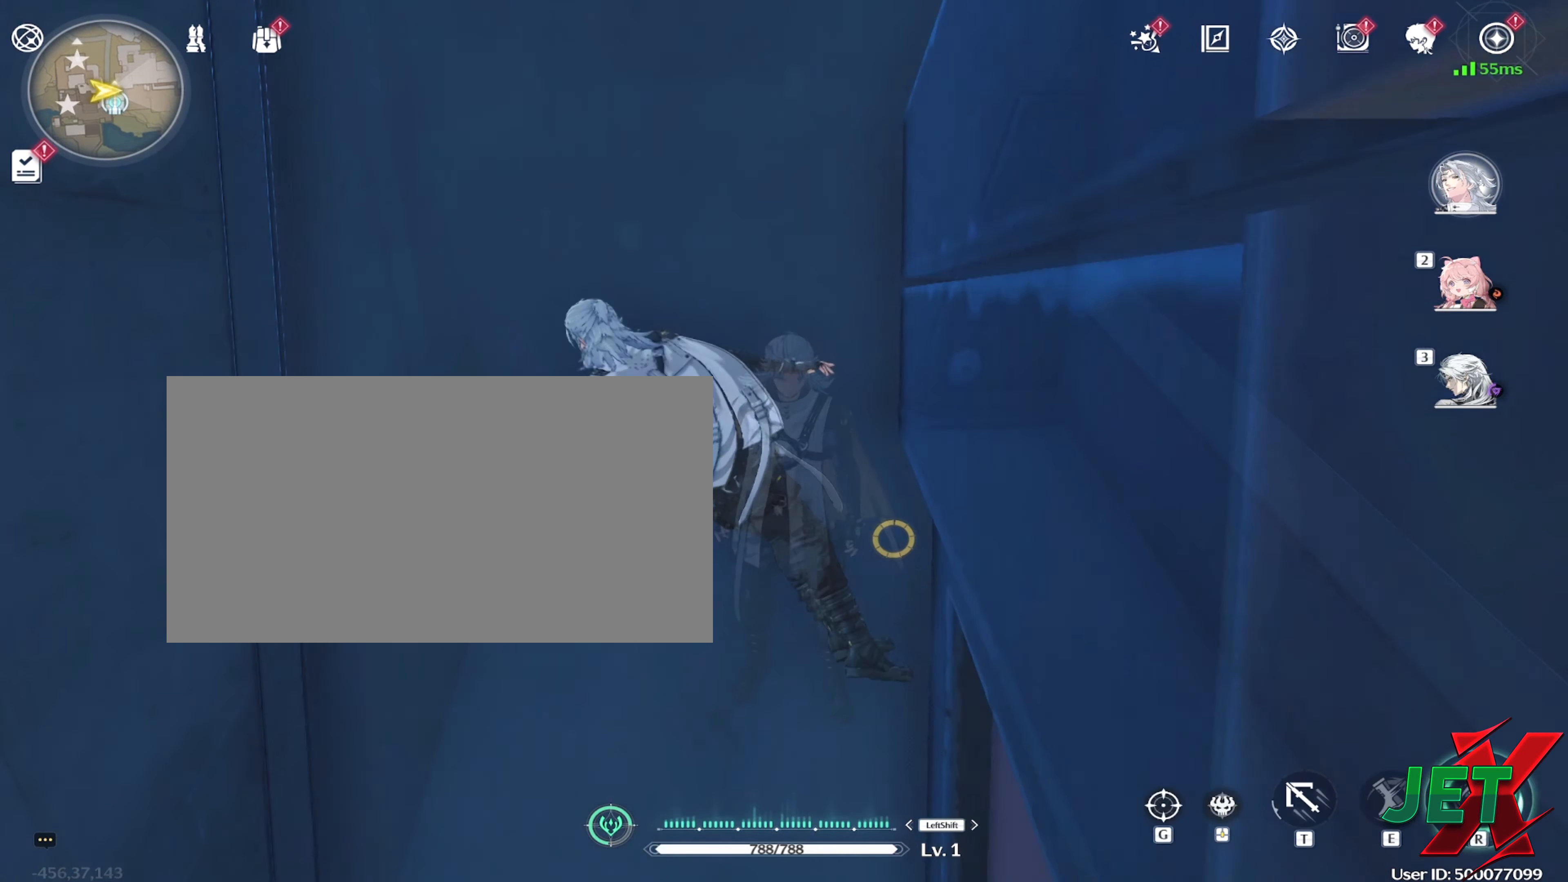
{"keys": ["d"], "mouse": [], "events": [[50, "d", "down"], [183, "a", "up"], [217, "space", "down"], [267, "w", "down"], [400, "space", "up"], [450, "w", "up"]]}
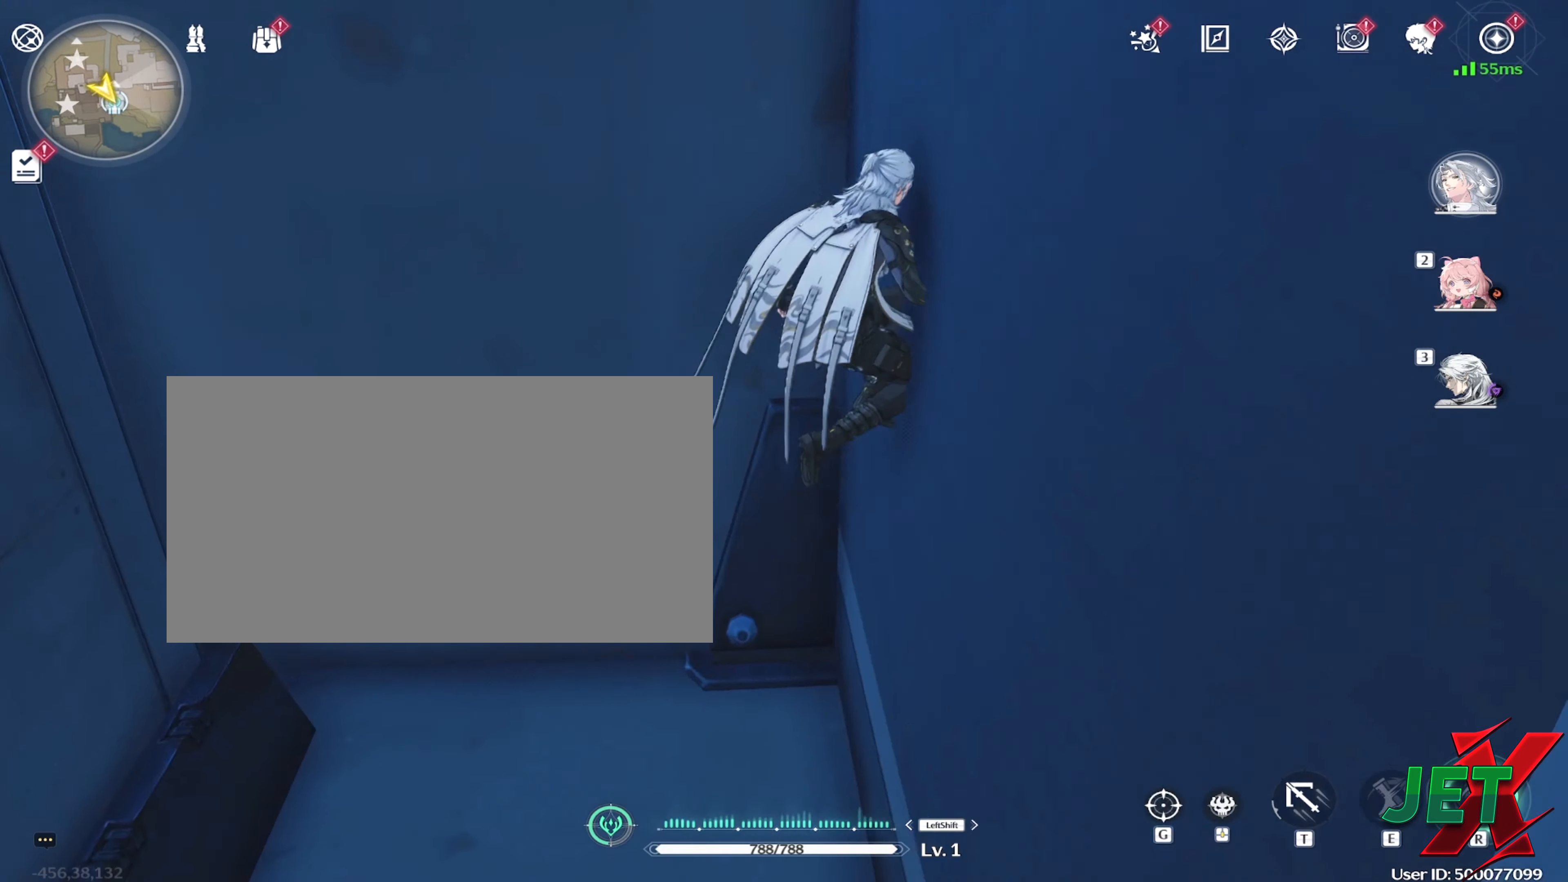
{"keys": [], "mouse": [], "events": [[367, "d", "up"]]}
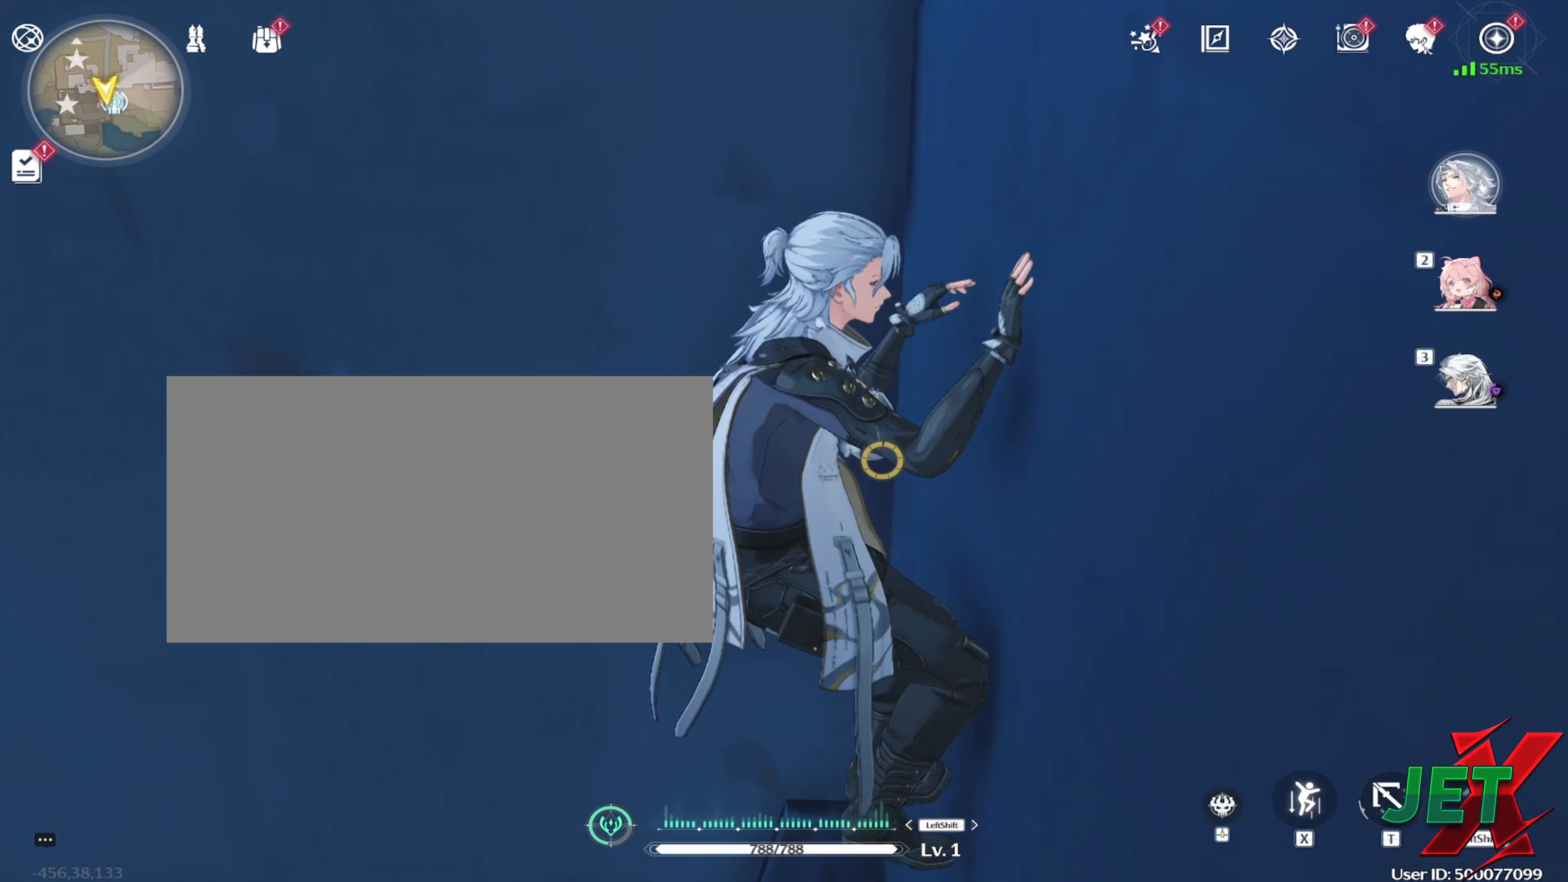
{"keys": ["s", "space"], "mouse": [], "events": [[400, "s", "down"], [400, "space", "down"]]}